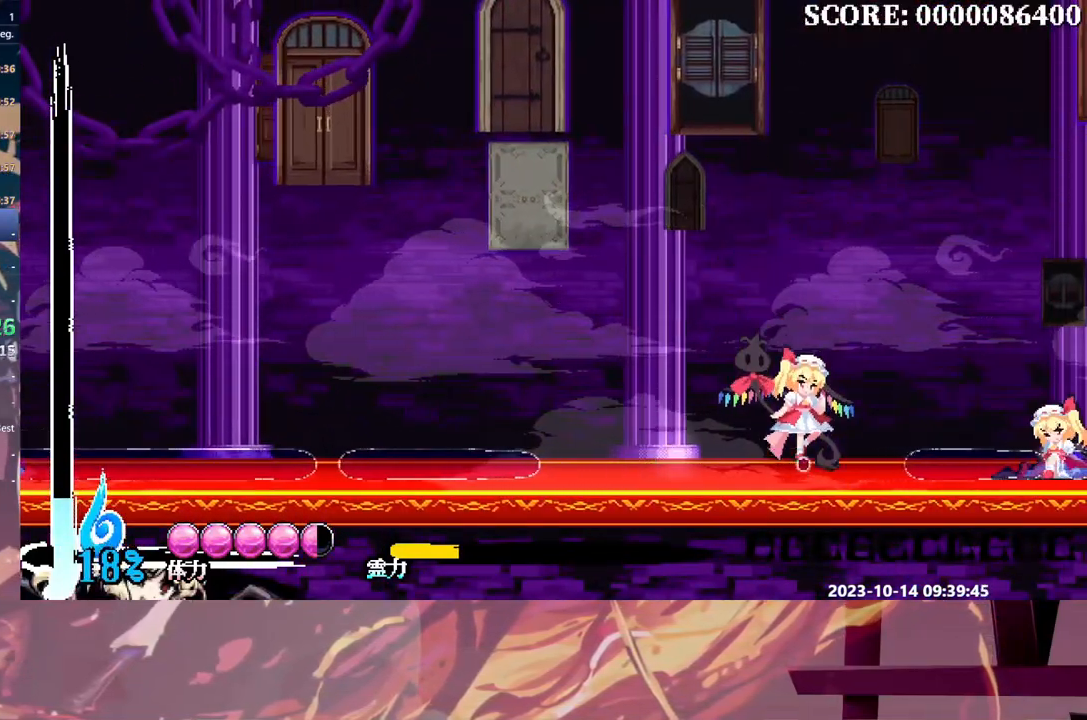
Gameplay with a controller (Xbox layout); each line is a JSON object with the inputs held at the frame after it (dt_ms = milliseconds from this image to that frame). "events" lists button and stick changes between this image and that frame as [ms after this image, input, new state], when the widget could be followed in between. Not read: A DPAD_RIGHT L1 L2 L3 R1 R2 R3 SELECT START X.
{"dt_ms": 500, "buttons": ["DPAD_LEFT"], "events": []}
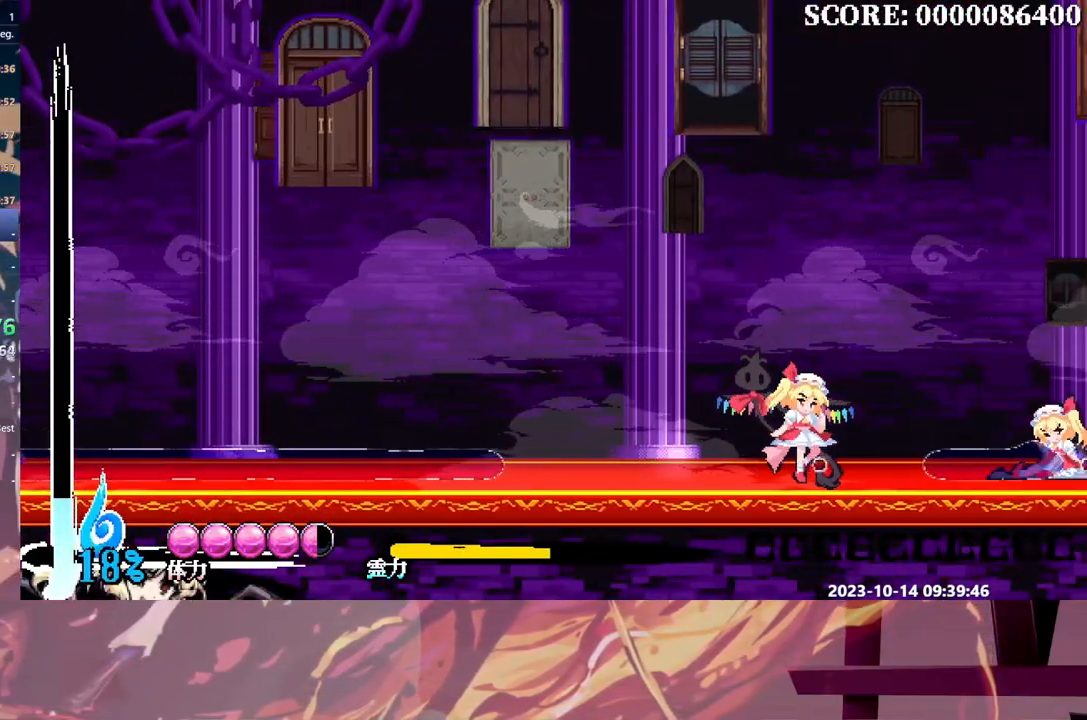
{"dt_ms": 500, "buttons": ["DPAD_LEFT"], "events": []}
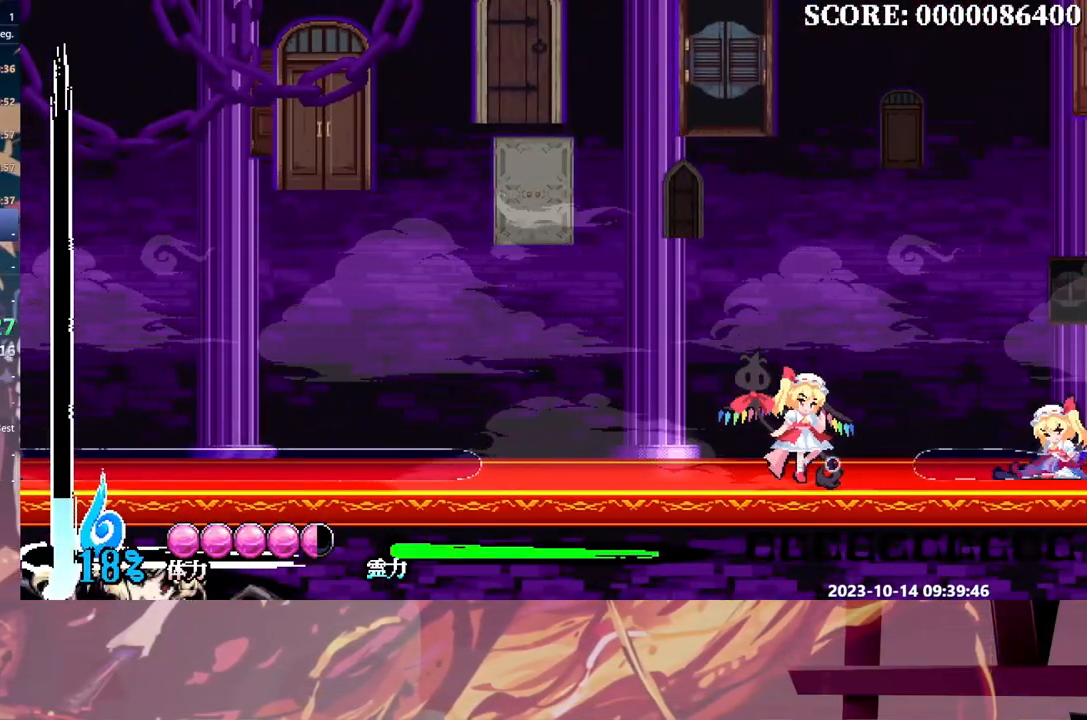
{"dt_ms": 1000, "buttons": ["DPAD_LEFT"]}
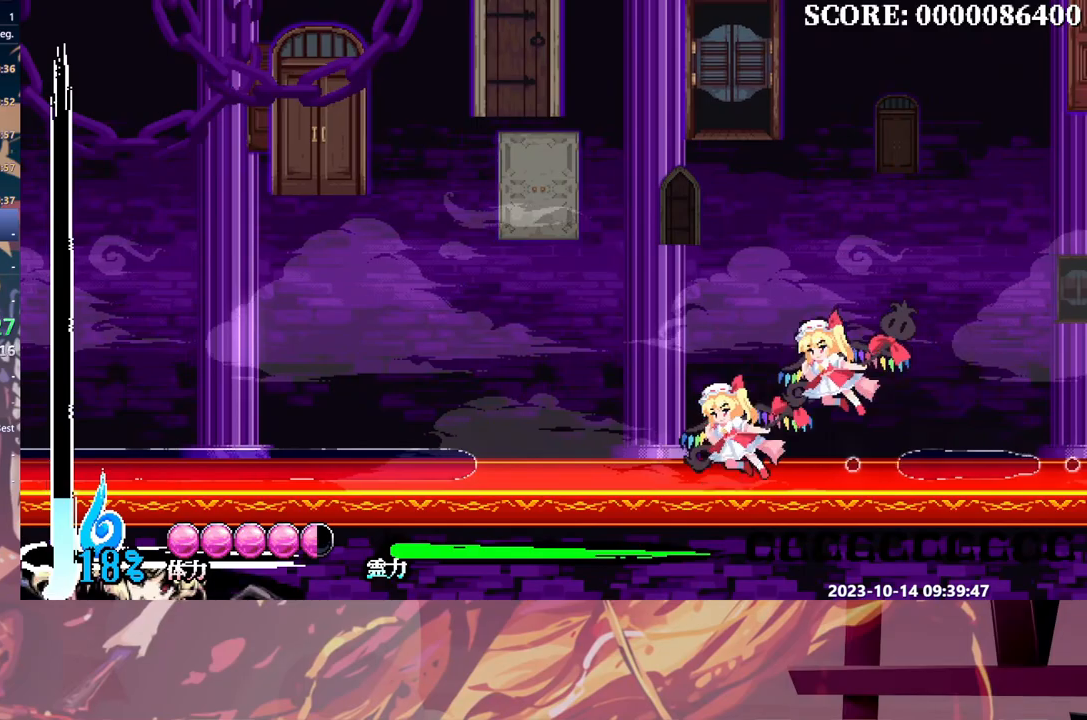
{"dt_ms": 500, "buttons": ["B"], "events": [[317, "DPAD_LEFT", "up"], [383, "B", "down"], [383, "DPAD_LEFT", "down"], [400, "DPAD_LEFT", "up"]]}
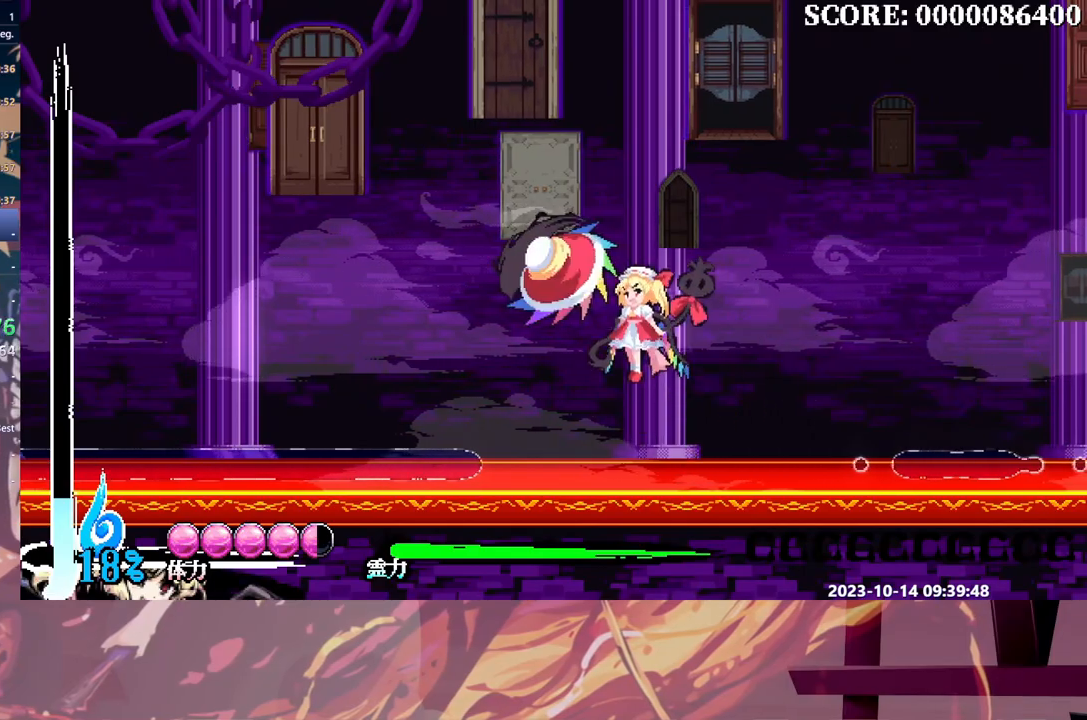
{"dt_ms": 500, "buttons": [], "events": [[267, "B", "up"]]}
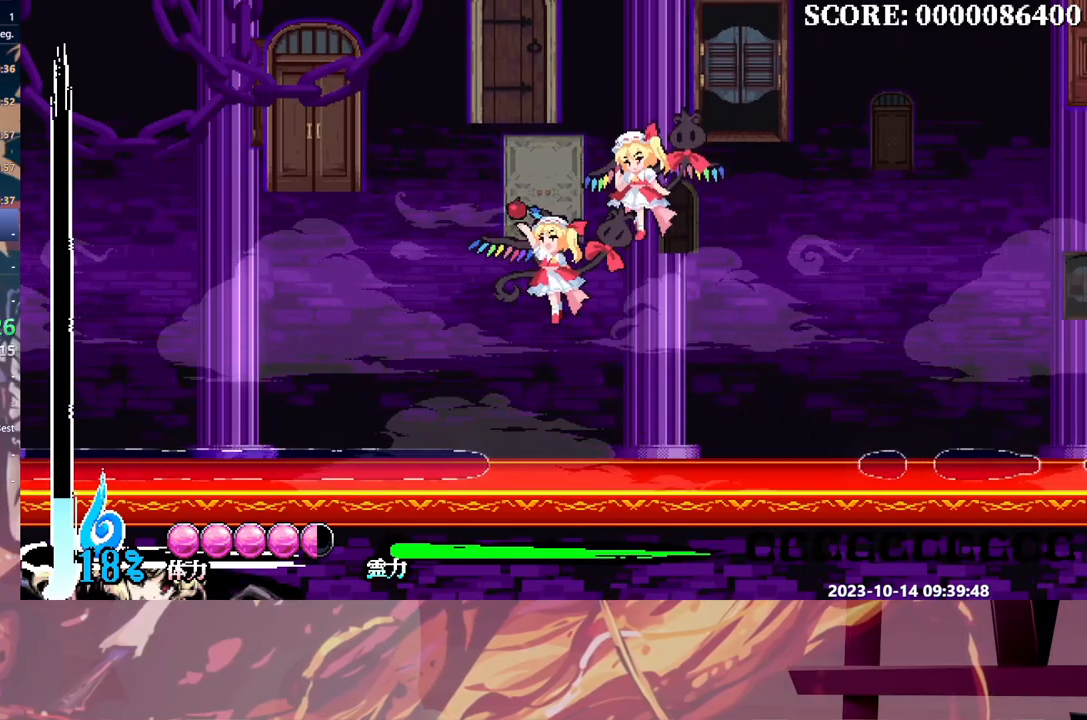
{"dt_ms": 500, "buttons": ["Y"], "events": [[117, "Y", "down"], [217, "Y", "up"], [483, "Y", "down"]]}
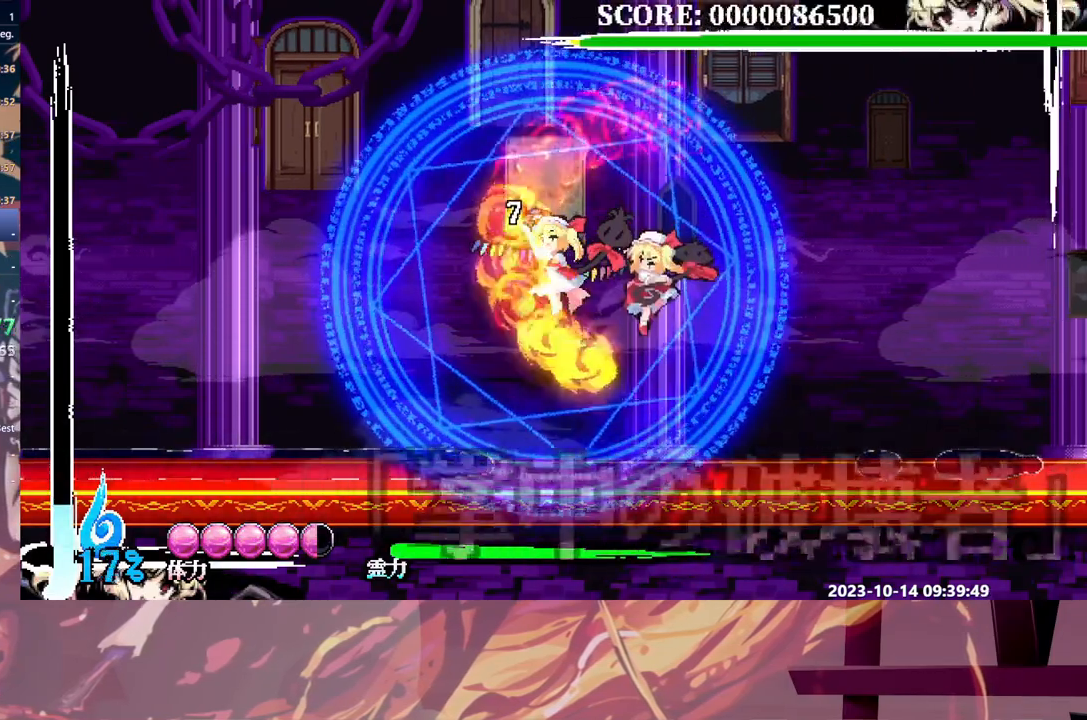
{"dt_ms": 500, "buttons": ["Y"]}
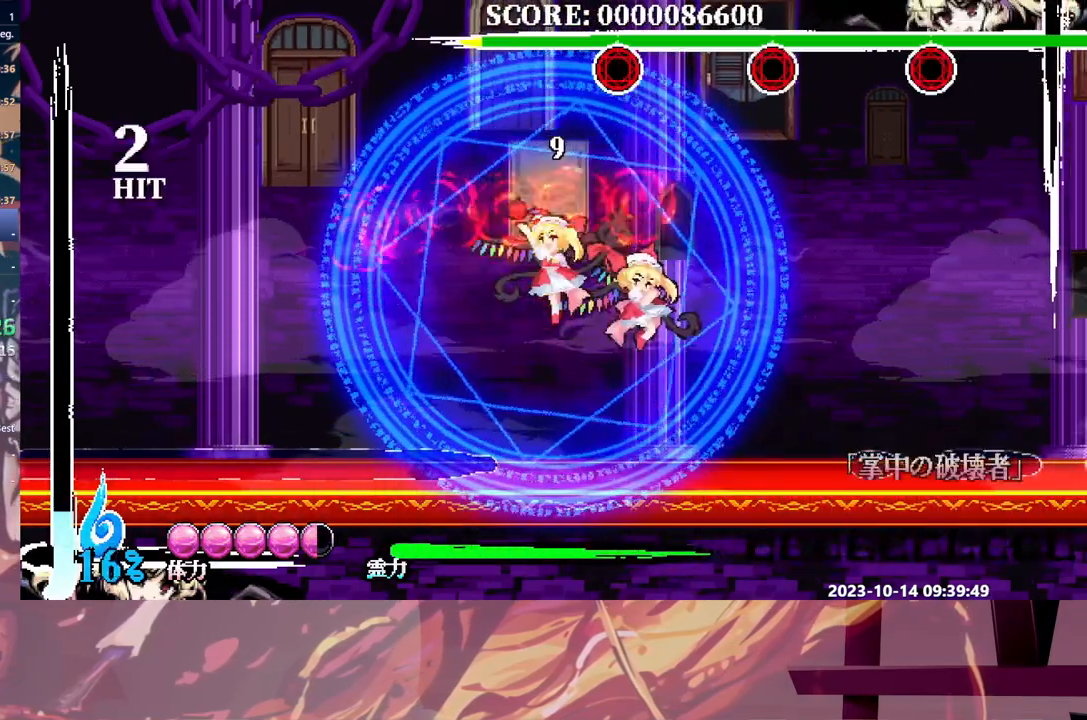
{"dt_ms": 500, "buttons": [], "events": [[17, "B", "down"], [17, "Y", "up"], [67, "B", "up"], [67, "DPAD_DOWN", "down"], [200, "Y", "down"], [250, "Y", "up"], [300, "Y", "down"], [367, "Y", "up"], [483, "DPAD_DOWN", "up"]]}
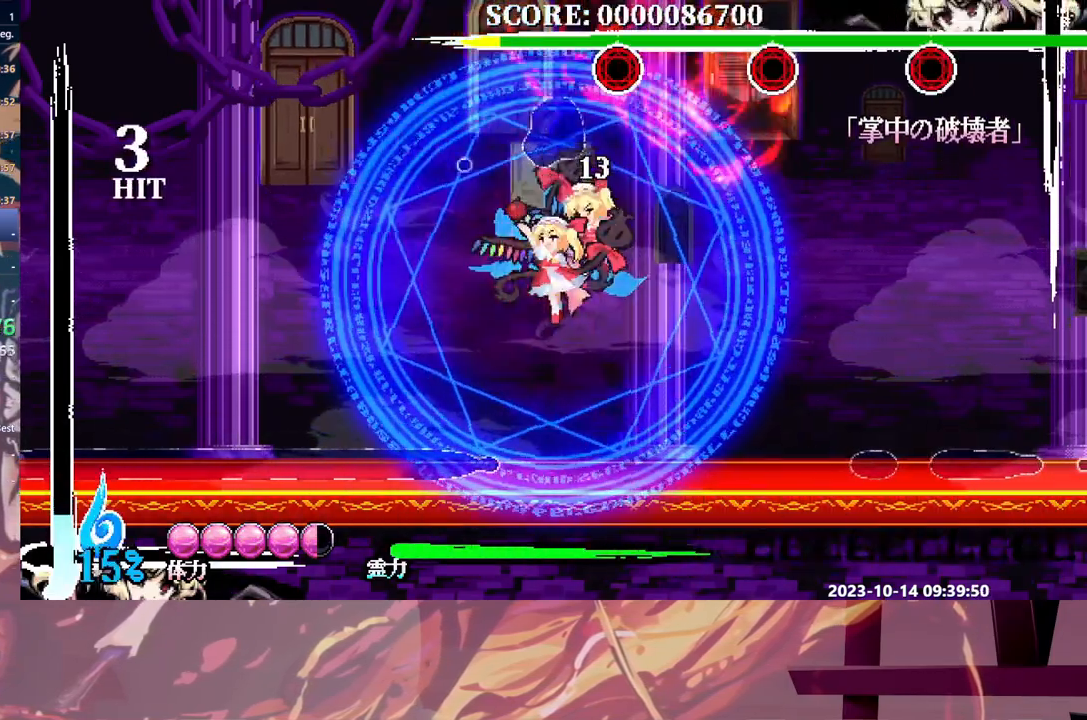
{"dt_ms": 500, "buttons": [], "events": []}
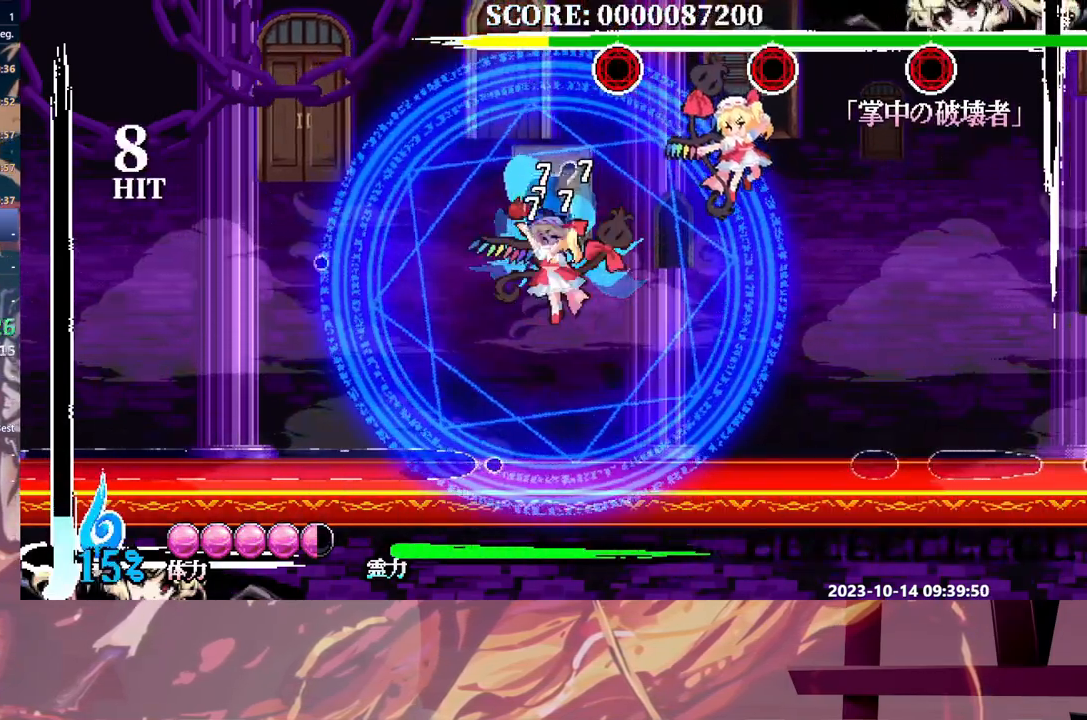
{"dt_ms": 500, "buttons": ["DPAD_LEFT"], "events": [[100, "DPAD_LEFT", "down"], [233, "B", "down"], [333, "B", "up"]]}
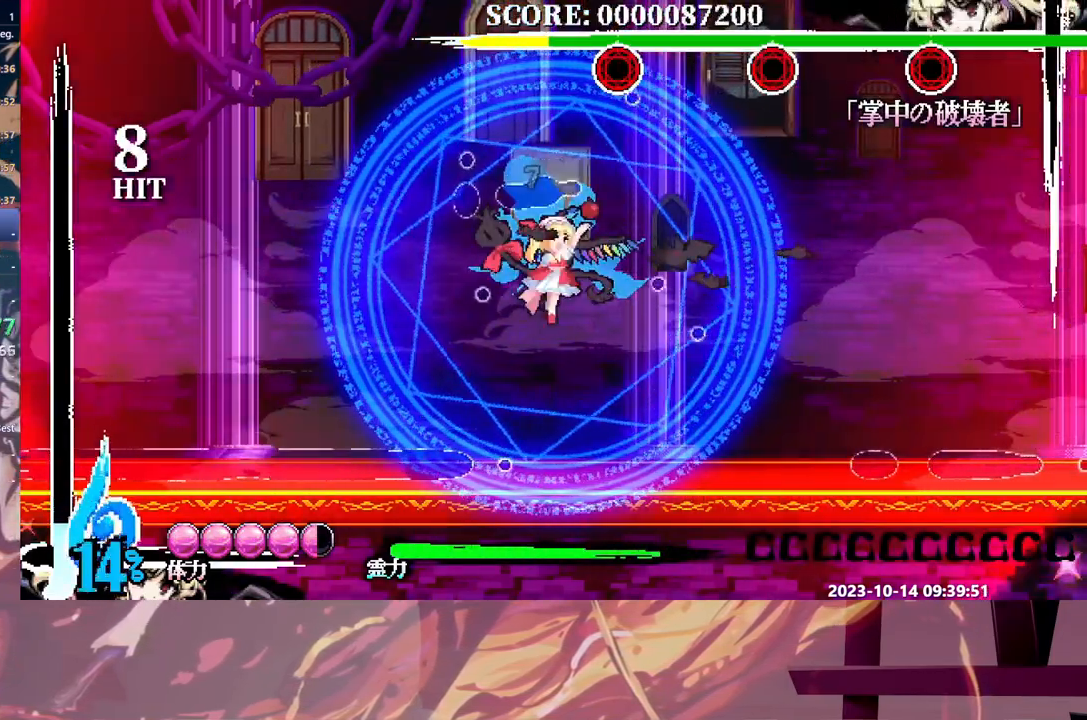
{"dt_ms": 500, "buttons": ["Y", "DPAD_LEFT"], "events": [[17, "Y", "down"], [100, "Y", "up"], [150, "Y", "down"], [250, "Y", "up"], [300, "Y", "down"], [400, "Y", "up"], [450, "Y", "down"]]}
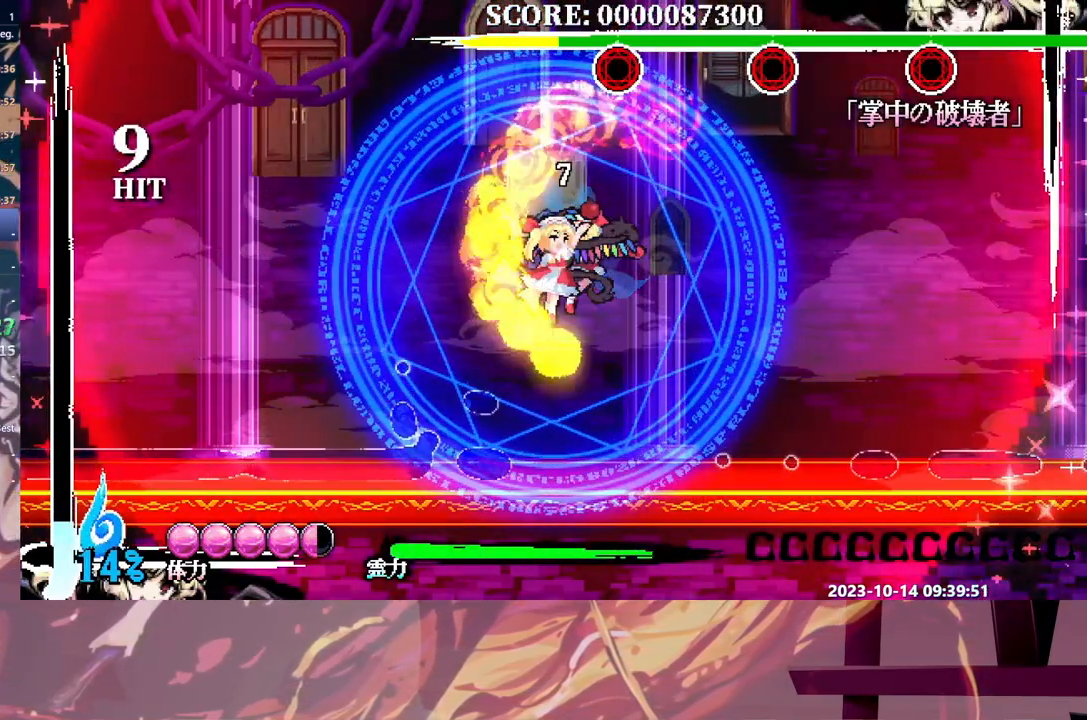
{"dt_ms": 500, "buttons": [], "events": [[17, "DPAD_LEFT", "up"], [33, "Y", "up"], [117, "Y", "down"], [200, "Y", "up"], [367, "Y", "down"], [450, "Y", "up"]]}
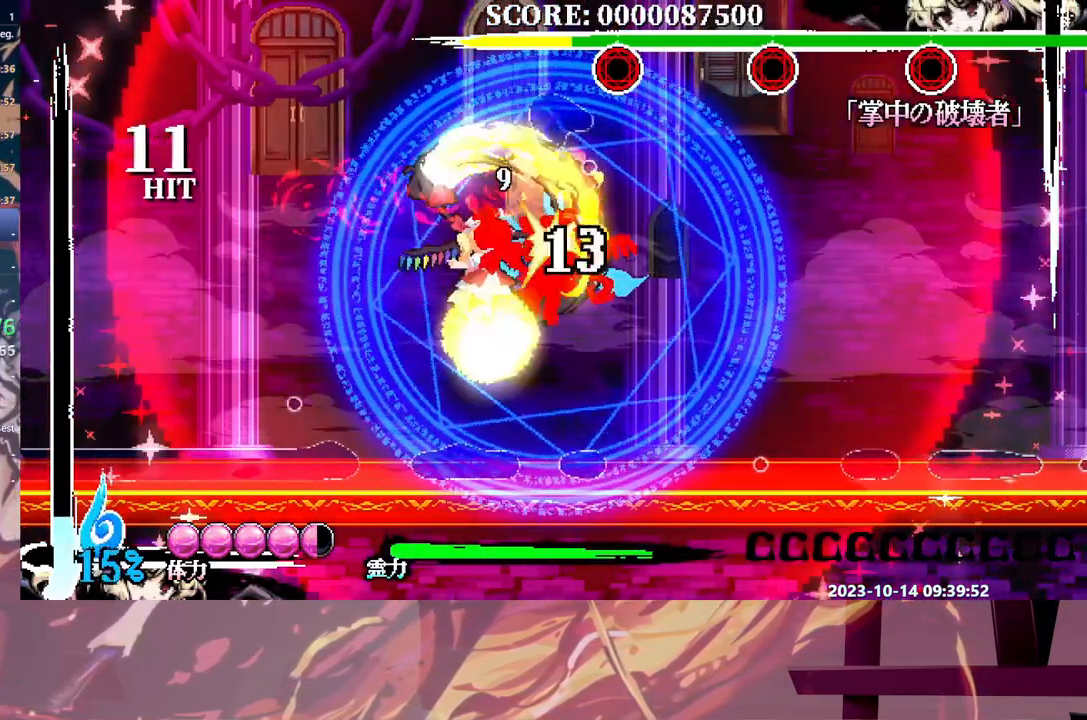
{"dt_ms": 500, "buttons": [], "events": [[300, "Y", "down"], [383, "Y", "up"]]}
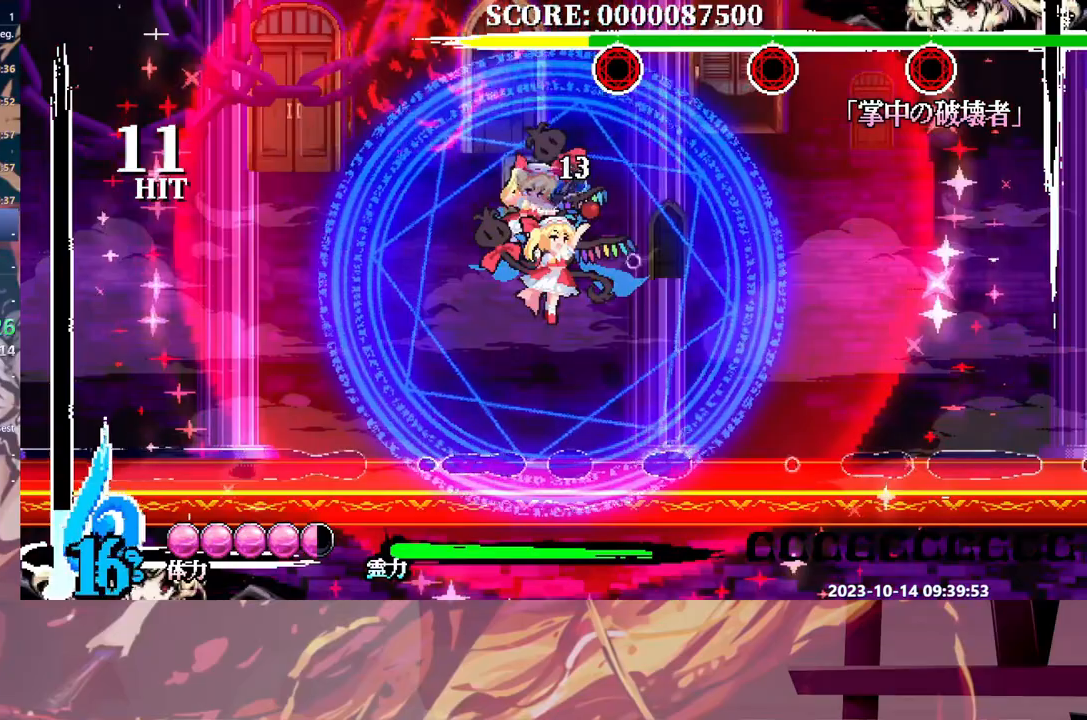
{"dt_ms": 500, "buttons": [], "events": []}
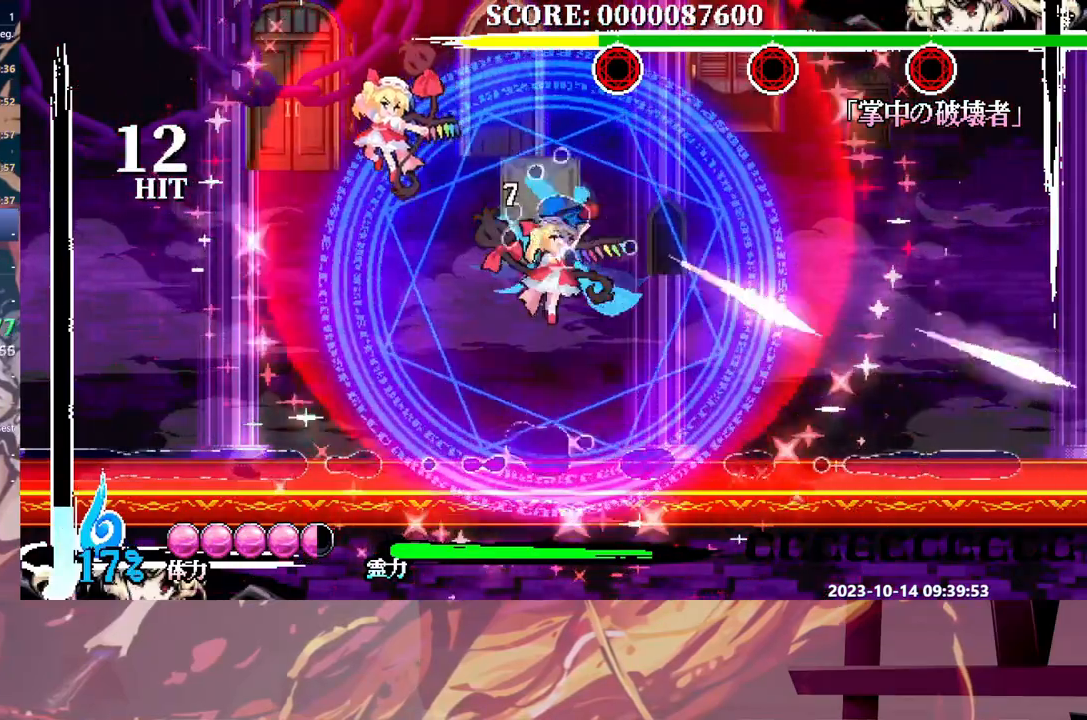
{"dt_ms": 500, "buttons": [], "events": [[283, "B", "down"], [333, "B", "up"]]}
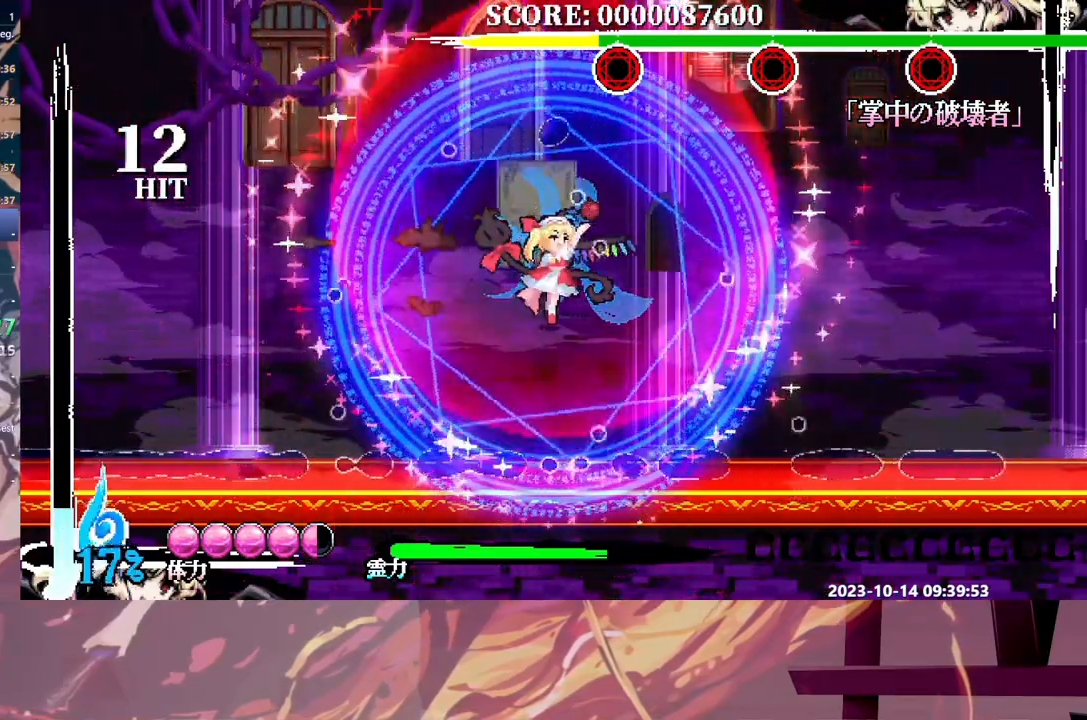
{"dt_ms": 500, "buttons": [], "events": [[100, "Y", "down"], [200, "Y", "up"], [250, "Y", "down"], [333, "Y", "up"], [417, "Y", "down"], [483, "Y", "up"]]}
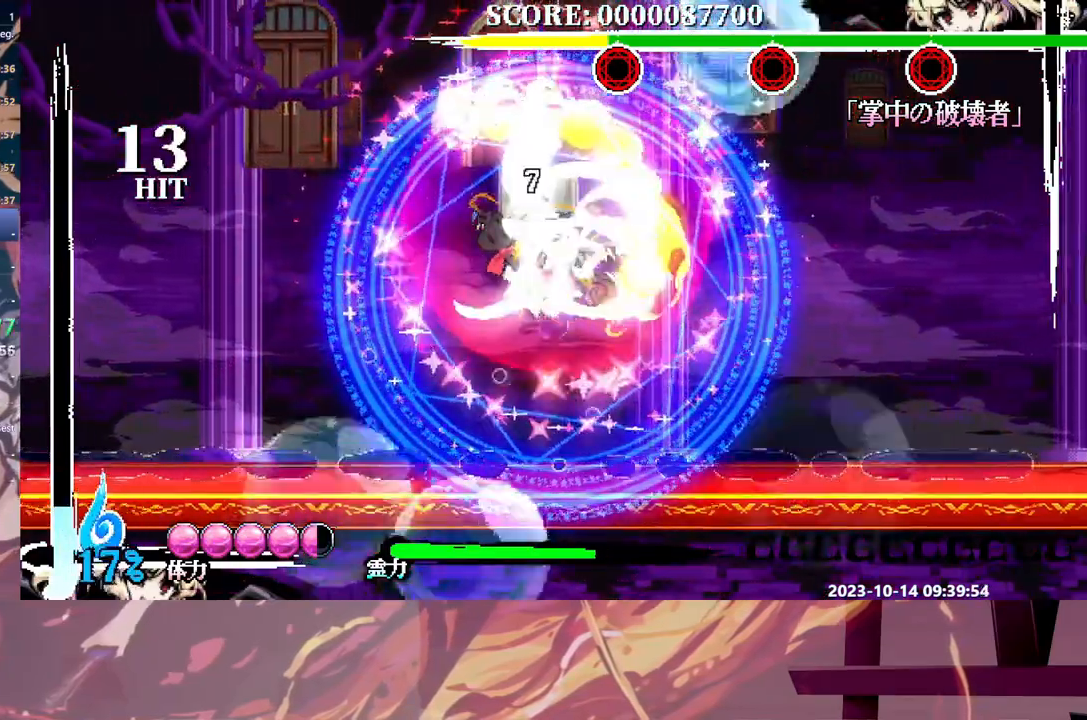
{"dt_ms": 500, "buttons": ["Y"], "events": [[83, "Y", "down"], [167, "Y", "up"], [233, "Y", "down"], [333, "Y", "up"], [367, "Y", "down"], [450, "Y", "up"], [500, "Y", "down"]]}
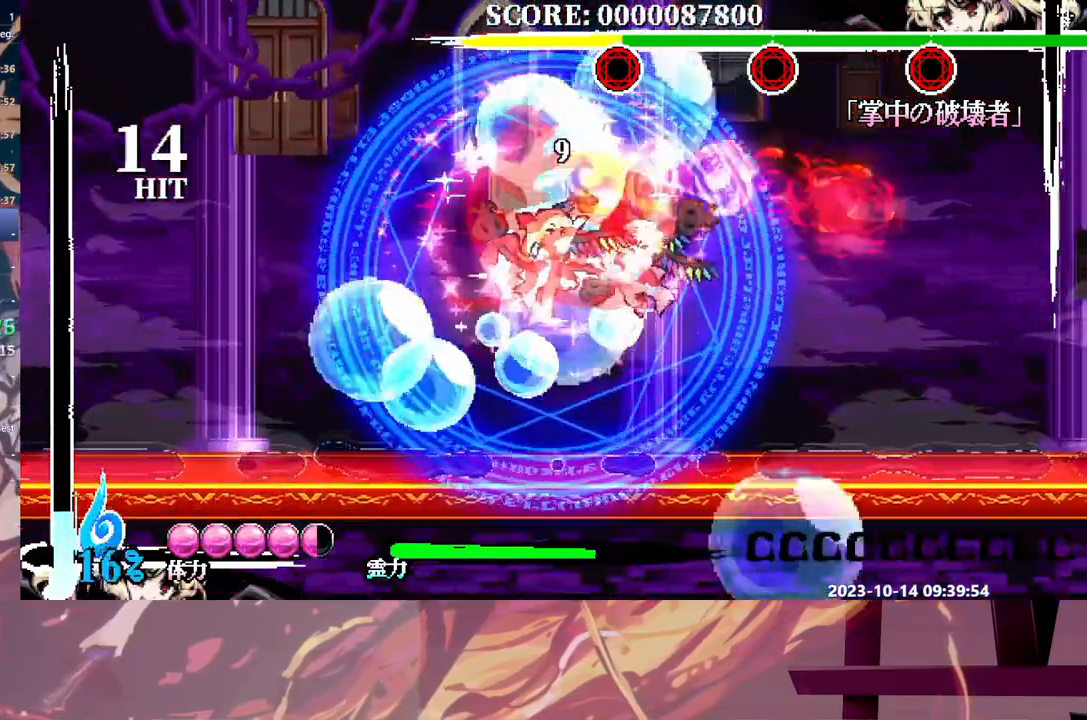
{"dt_ms": 500, "buttons": [], "events": [[83, "Y", "up"], [200, "DPAD_LEFT", "down"], [233, "DPAD_LEFT", "up"], [350, "Y", "down"], [417, "Y", "up"]]}
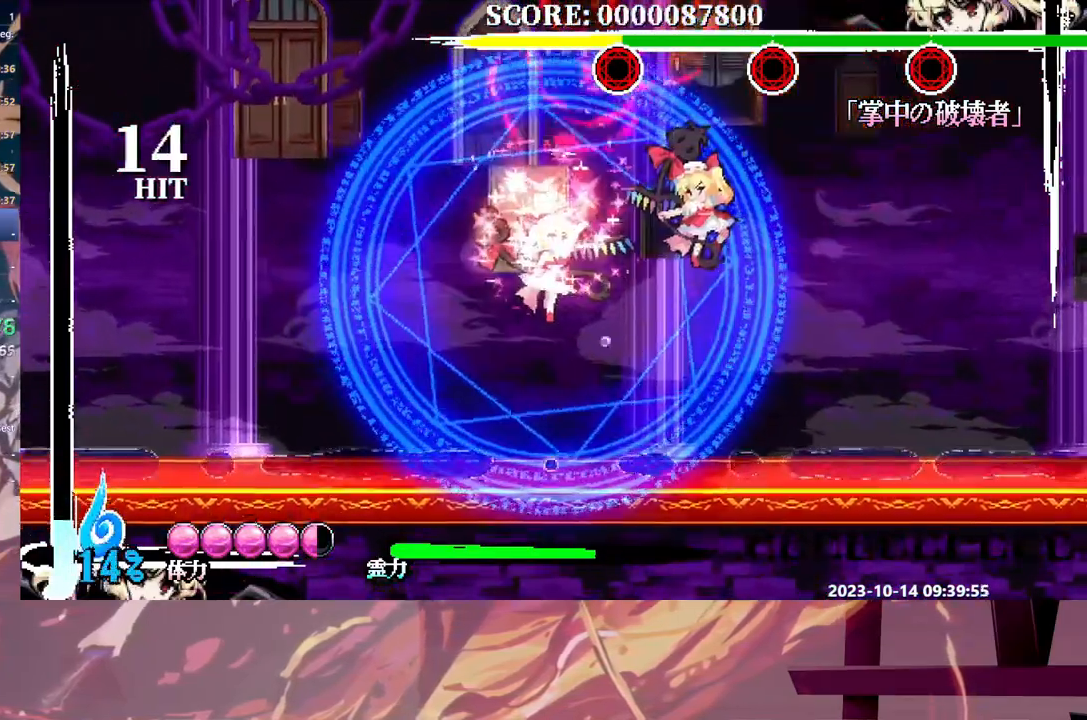
{"dt_ms": 500, "buttons": [], "events": [[183, "DPAD_LEFT", "down"], [233, "DPAD_LEFT", "up"]]}
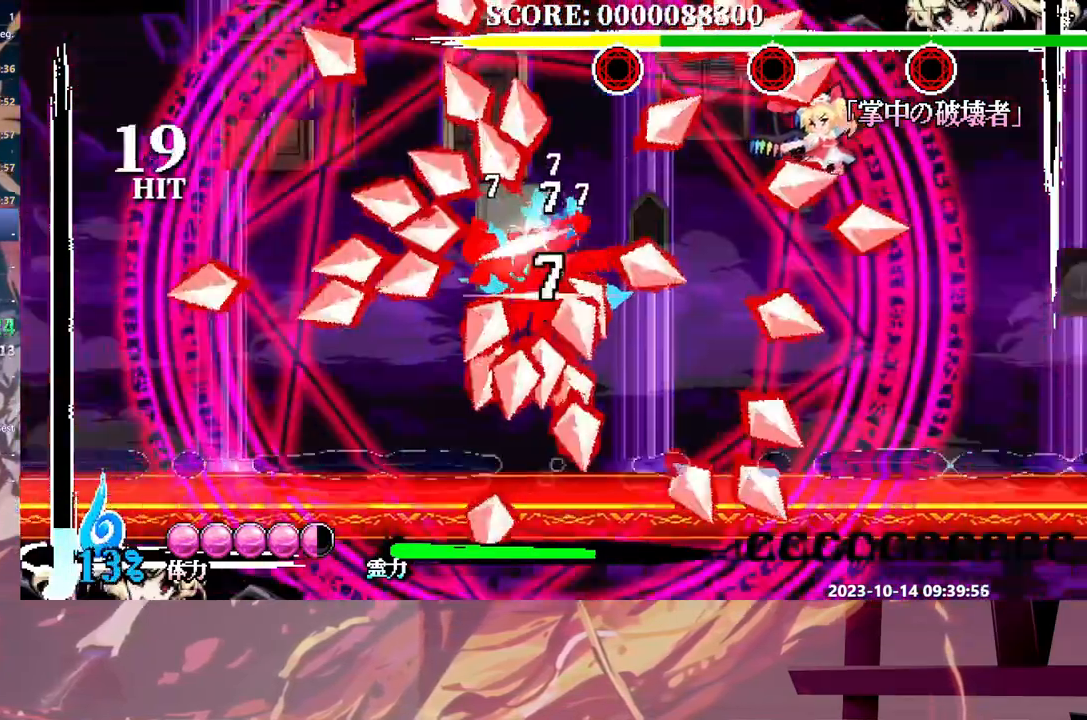
{"dt_ms": 500, "buttons": ["DPAD_LEFT"], "events": [[150, "DPAD_LEFT", "down"], [250, "B", "down"], [333, "B", "up"], [383, "B", "down"], [467, "B", "up"]]}
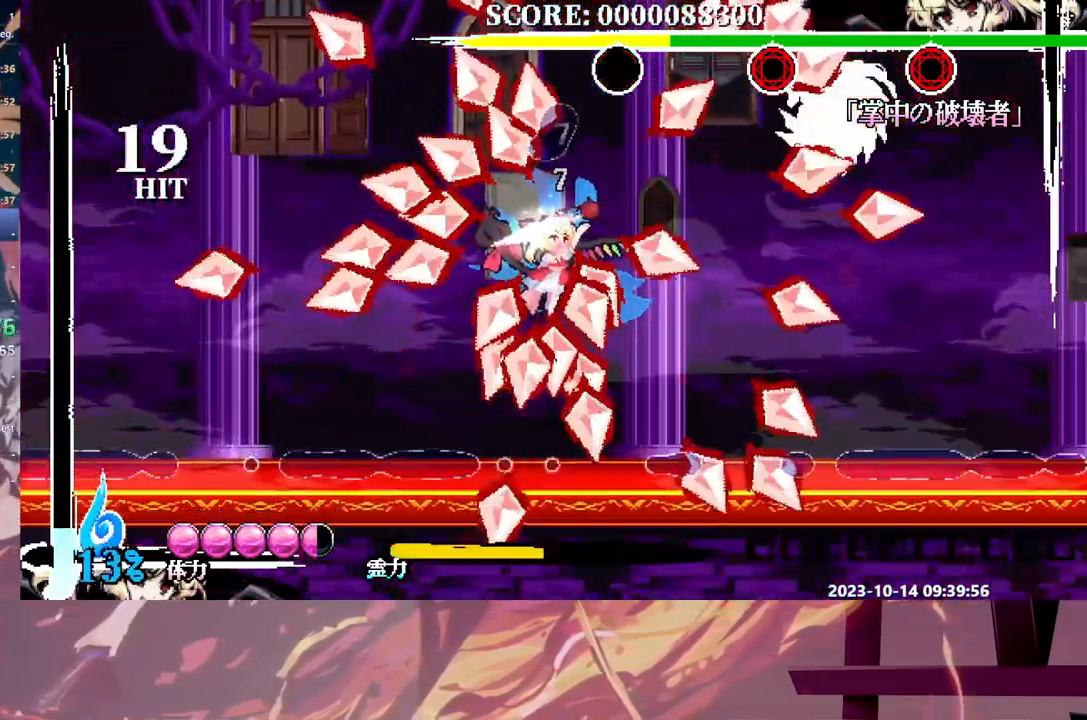
{"dt_ms": 500, "buttons": ["DPAD_DOWN"], "events": [[67, "B", "down"], [117, "B", "up"], [183, "B", "down"], [267, "B", "up"], [450, "DPAD_LEFT", "up"], [467, "DPAD_DOWN", "down"]]}
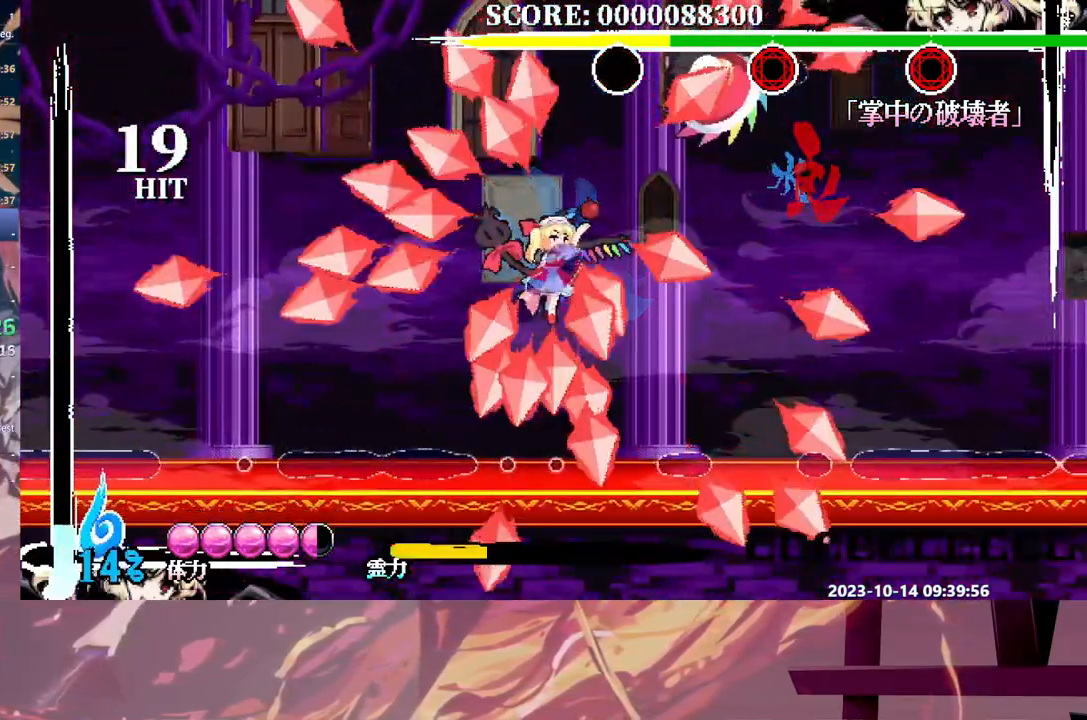
{"dt_ms": 500, "buttons": ["DPAD_LEFT"], "events": [[217, "DPAD_DOWN", "up"], [300, "DPAD_LEFT", "down"]]}
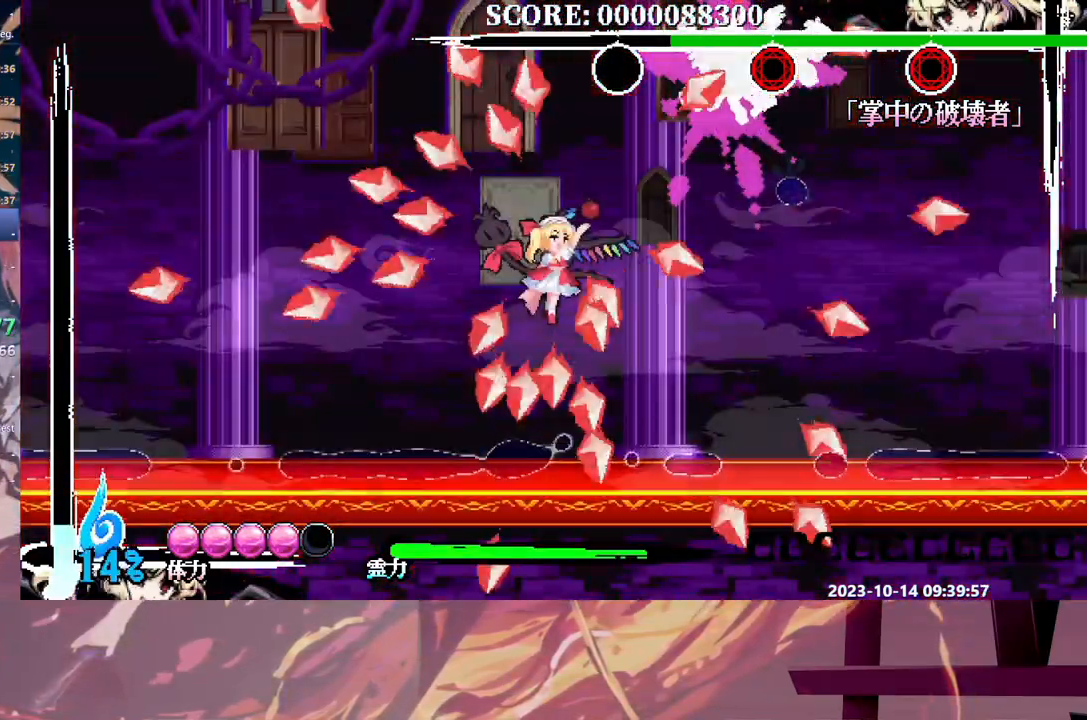
{"dt_ms": 500, "buttons": ["DPAD_LEFT"], "events": []}
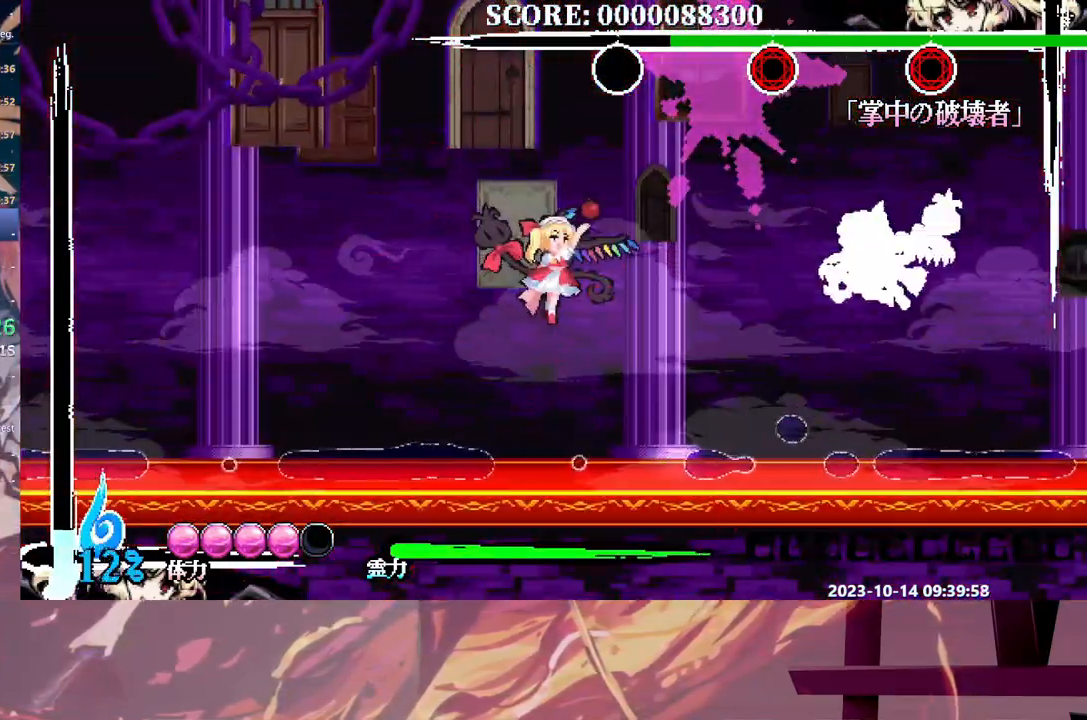
{"dt_ms": 500, "buttons": ["Y"], "events": [[200, "DPAD_LEFT", "up"], [433, "Y", "down"]]}
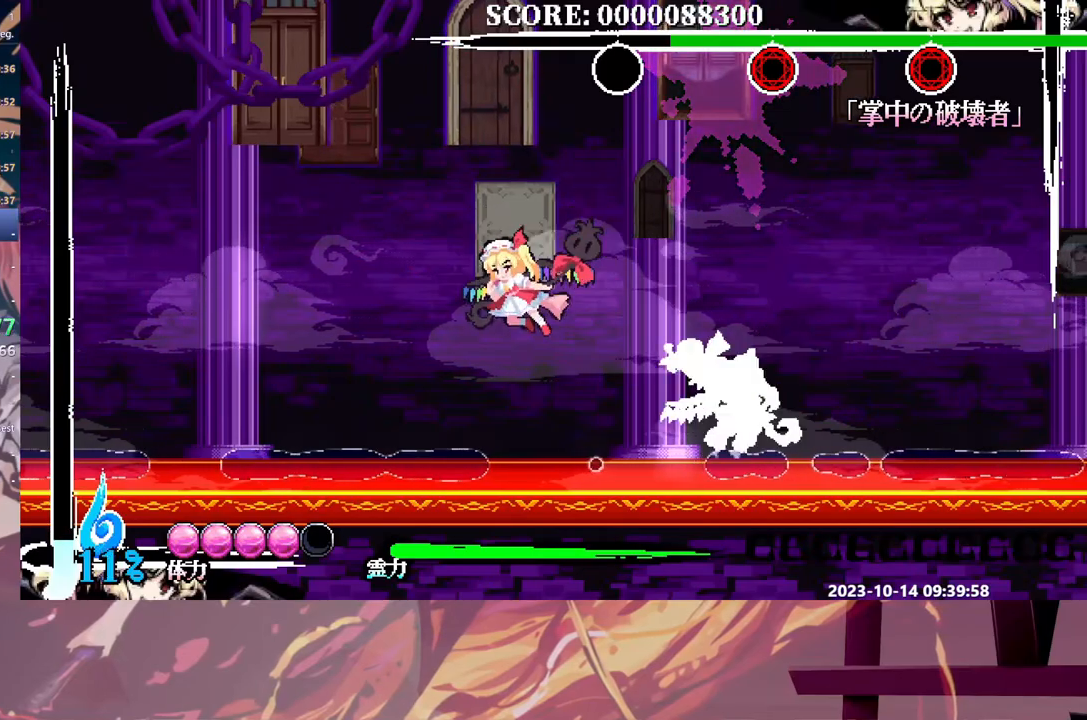
{"dt_ms": 500, "buttons": ["DPAD_LEFT"], "events": [[67, "Y", "up"], [133, "Y", "down"], [167, "DPAD_LEFT", "down"], [217, "Y", "up"], [300, "Y", "down"], [367, "Y", "up"], [417, "Y", "down"], [483, "Y", "up"]]}
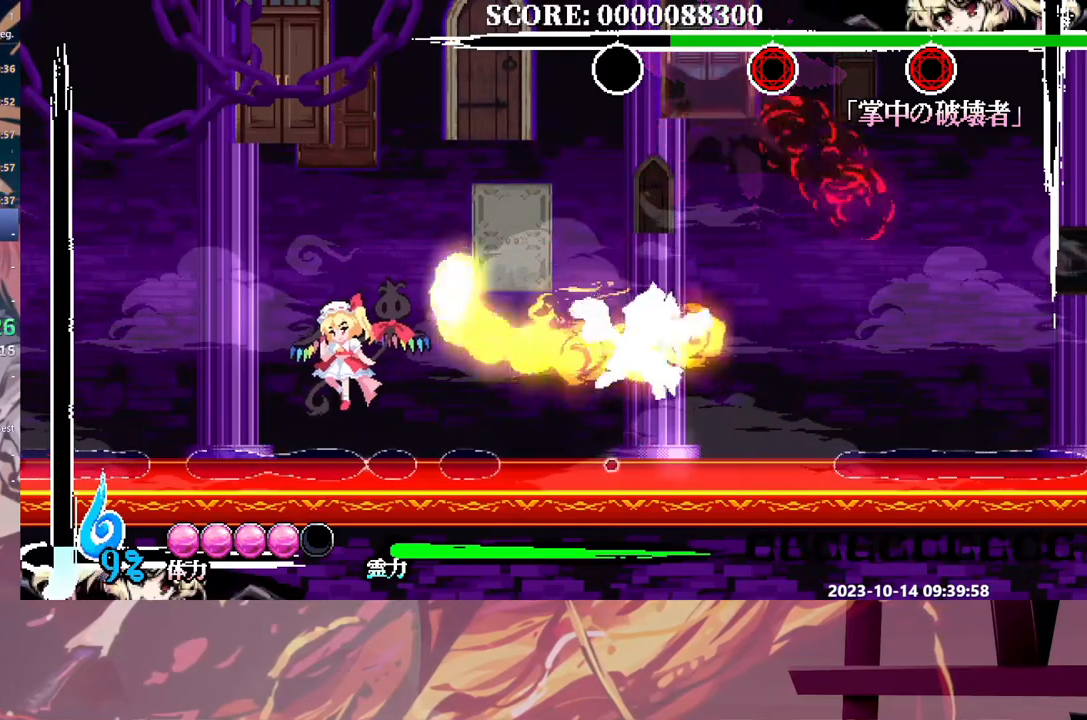
{"dt_ms": 500, "buttons": ["DPAD_LEFT"], "events": []}
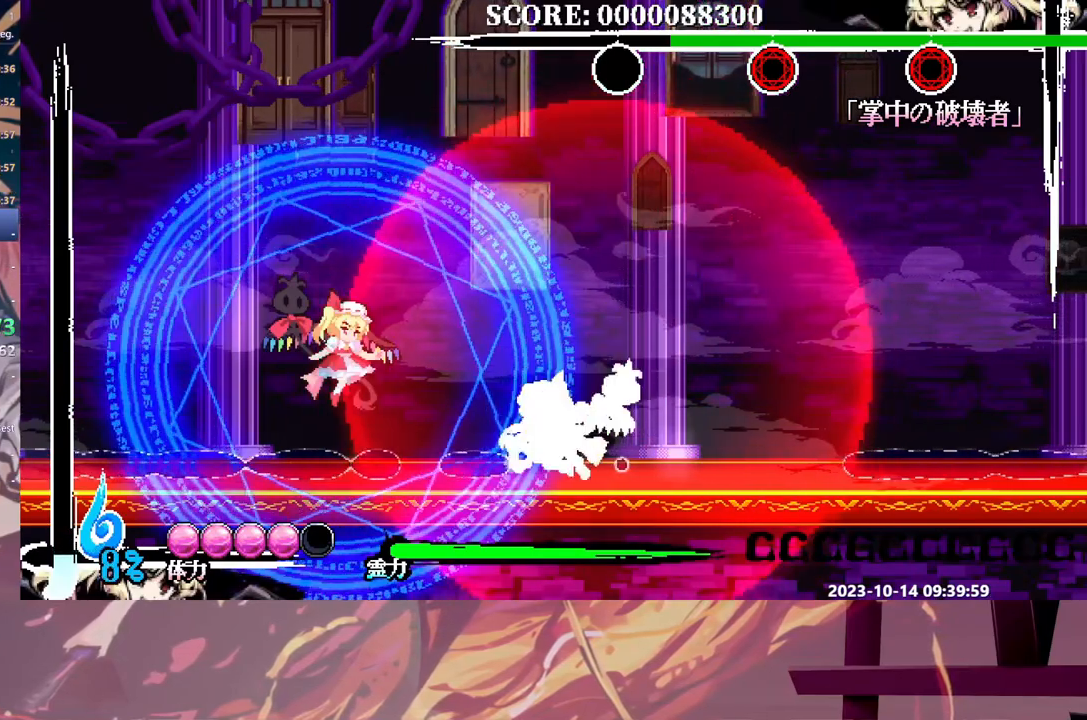
{"dt_ms": 500, "buttons": ["Y"], "events": [[83, "B", "down"], [150, "B", "up"], [183, "DPAD_LEFT", "up"], [417, "Y", "down"]]}
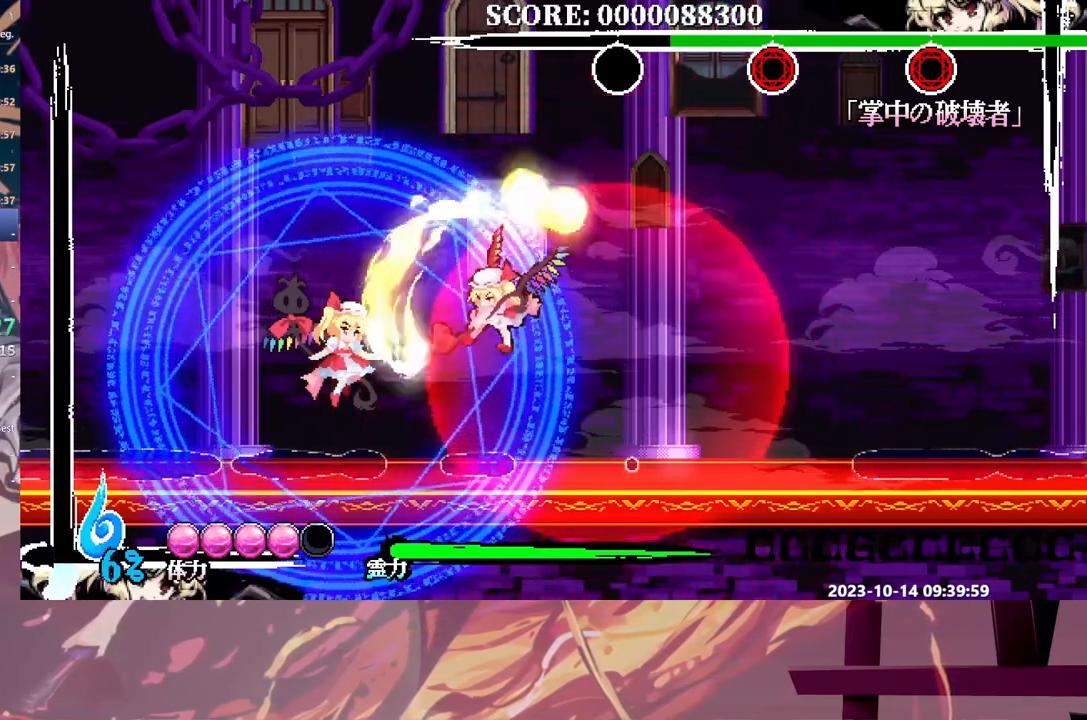
{"dt_ms": 500, "buttons": ["DPAD_DOWN"], "events": [[17, "Y", "up"], [133, "DPAD_DOWN", "down"], [133, "Y", "down"], [167, "Y", "up"], [250, "Y", "down"], [317, "Y", "up"], [400, "Y", "down"], [450, "Y", "up"]]}
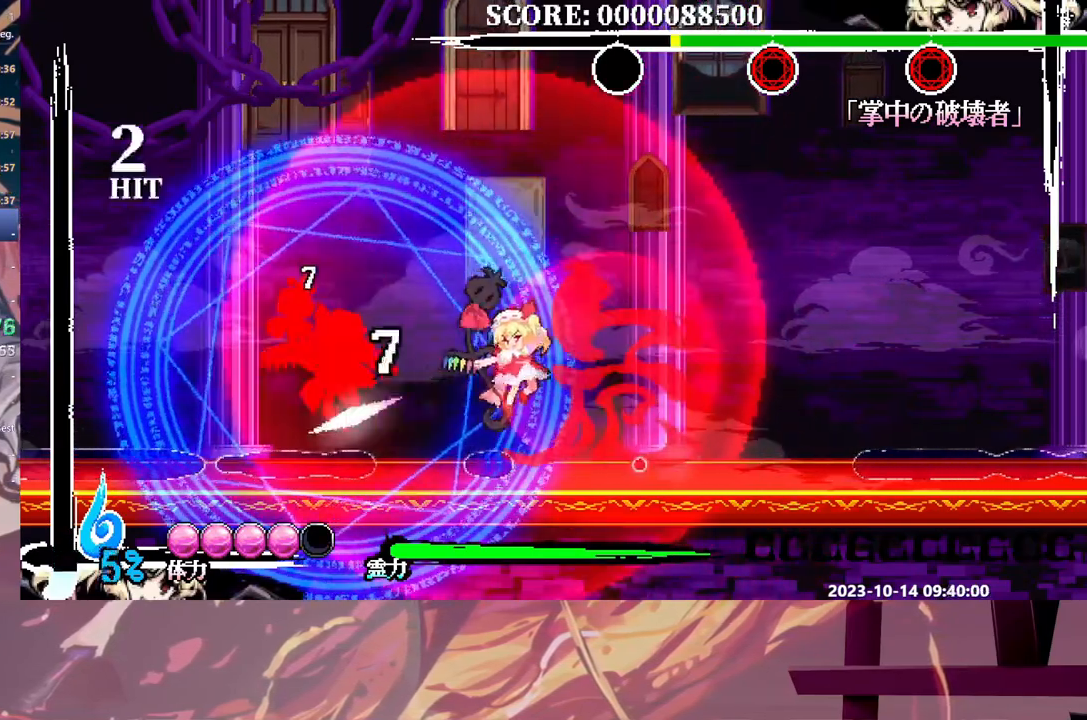
{"dt_ms": 500, "buttons": [], "events": [[50, "Y", "down"], [150, "Y", "up"], [200, "Y", "down"], [300, "Y", "up"], [350, "Y", "down"], [383, "DPAD_DOWN", "up"], [450, "Y", "up"]]}